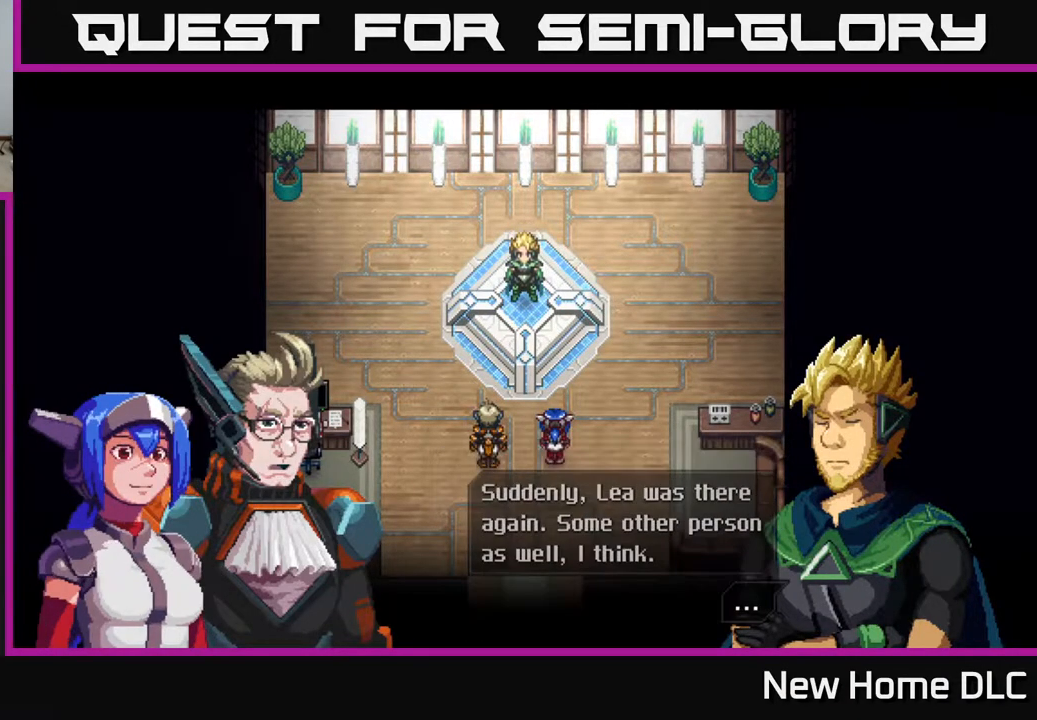
Gameplay with a controller (Xbox layout); each line is a JSON object with the inputs held at the frame after it. "events" lists button and stick changes between this image and that frame as [ms after this image, input, new state], when the widget could be followed in between.
{"buttons": ["A"], "left_stick": "center", "right_stick": "center", "events": [[483, "A", "down"]]}
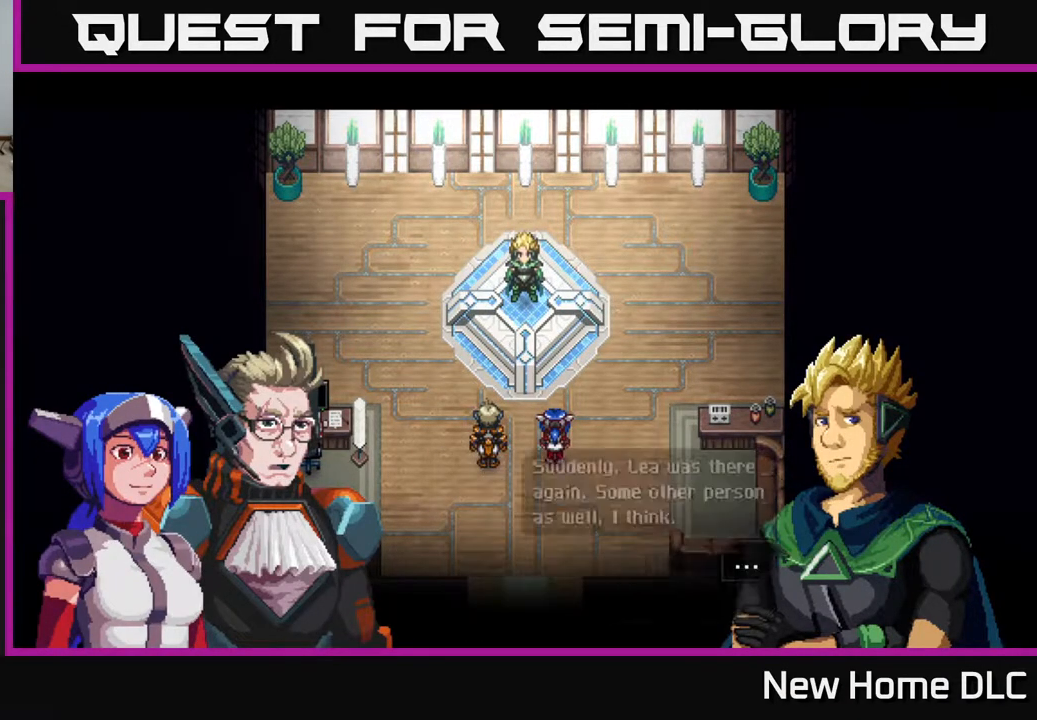
{"buttons": [], "left_stick": "center", "right_stick": "center", "events": [[100, "A", "up"]]}
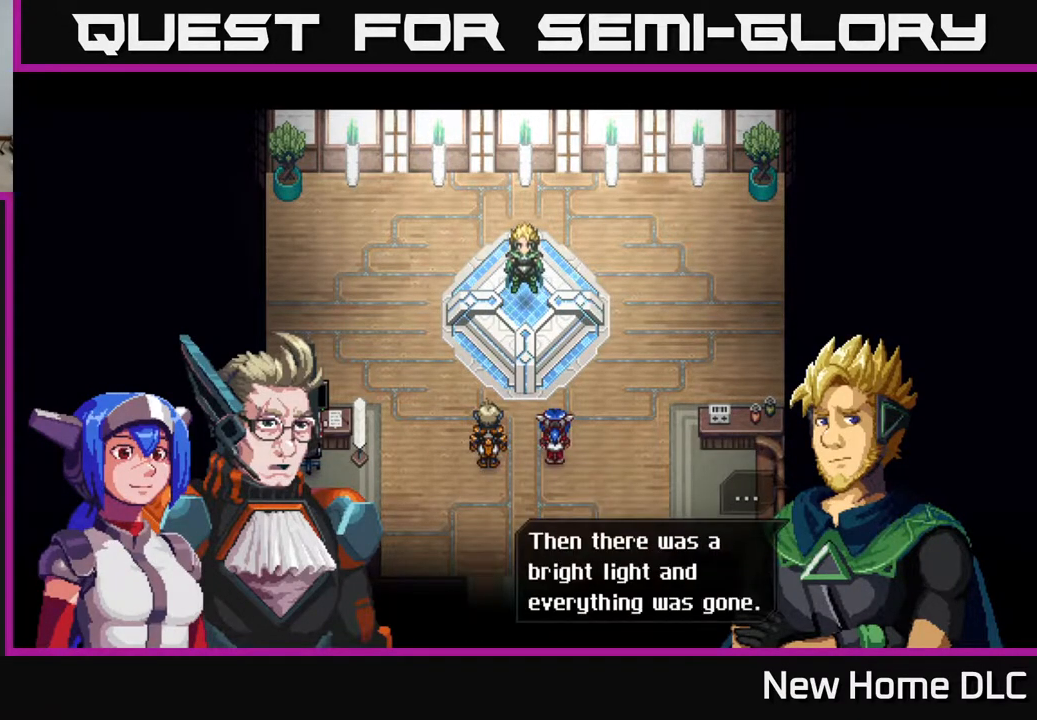
{"buttons": [], "left_stick": "center", "right_stick": "center", "events": []}
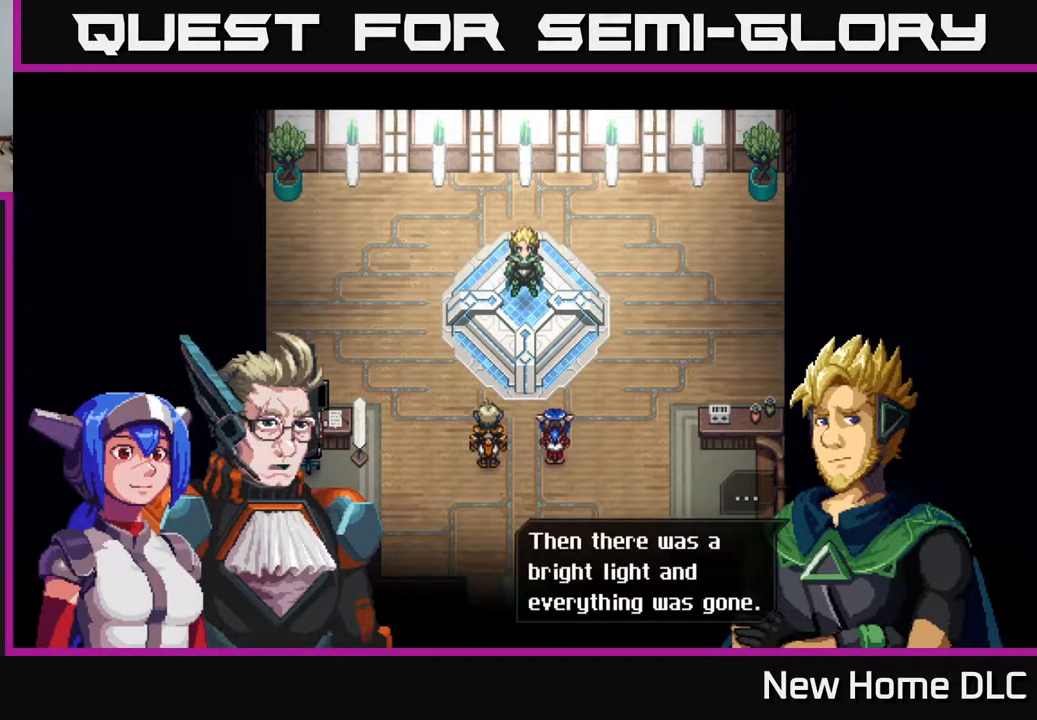
{"buttons": [], "left_stick": "center", "right_stick": "center", "events": []}
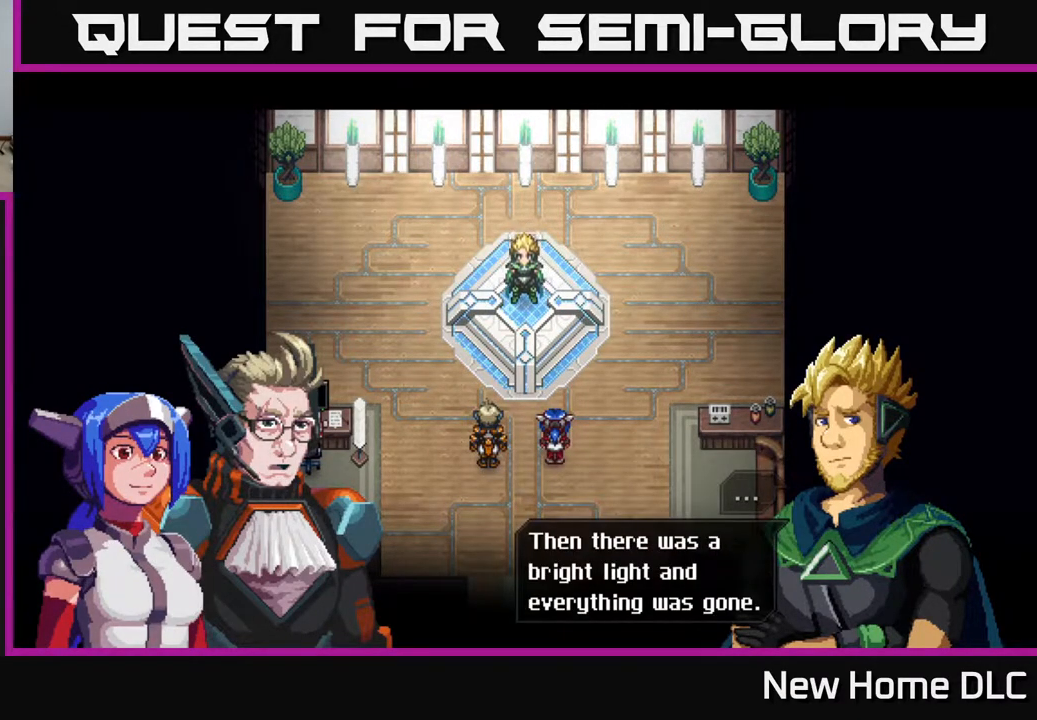
{"buttons": [], "left_stick": "center", "right_stick": "center", "events": [[367, "A", "down"], [500, "A", "up"]]}
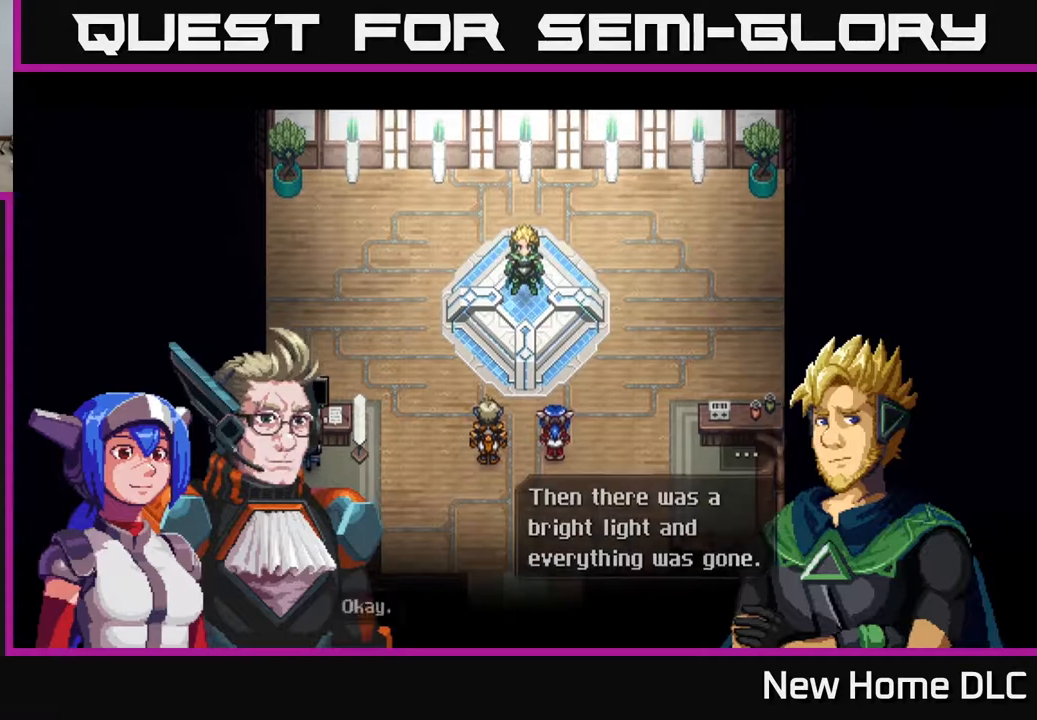
{"buttons": [], "left_stick": "center", "right_stick": "center", "events": []}
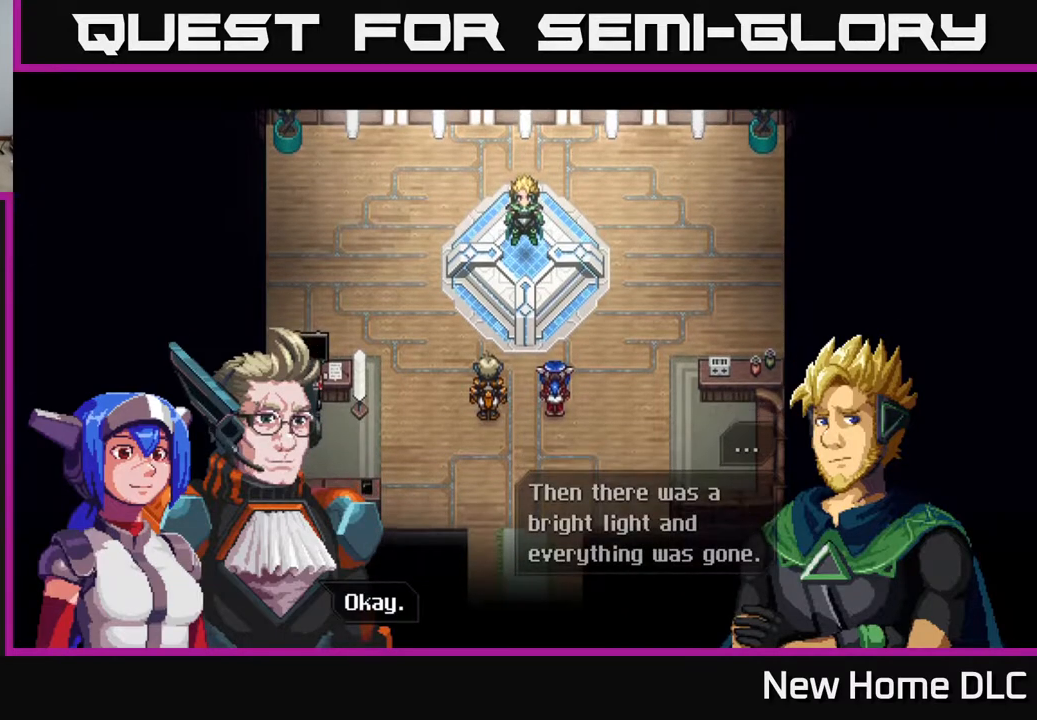
{"buttons": [], "left_stick": "center", "right_stick": "center", "events": [[133, "A", "down"], [233, "A", "up"]]}
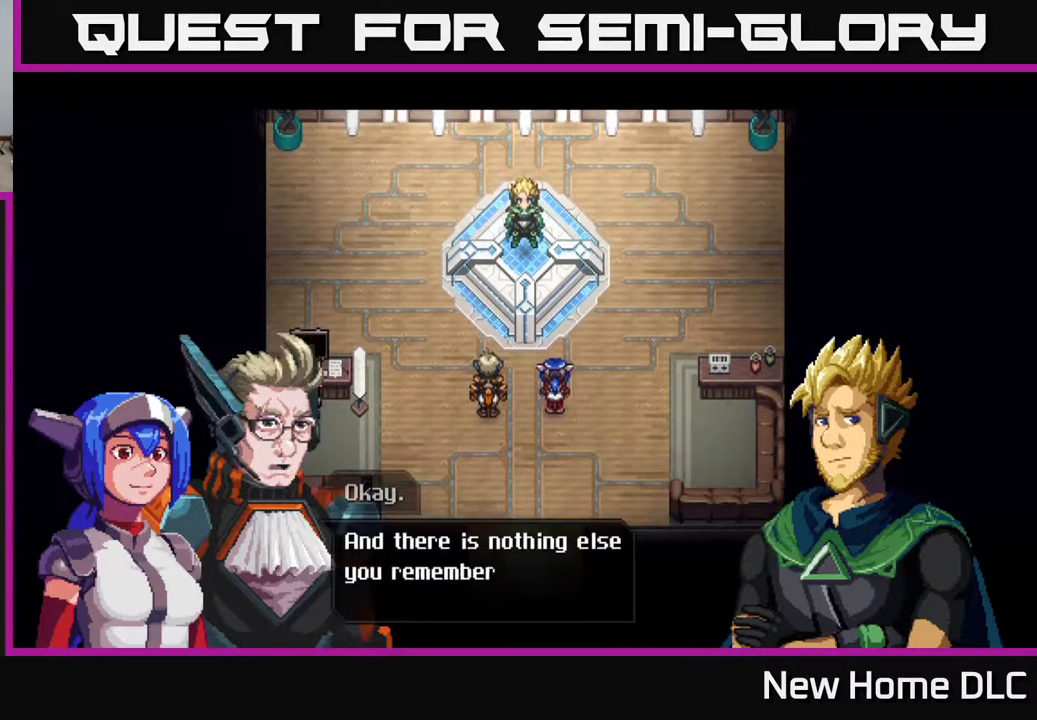
{"buttons": [], "left_stick": "center", "right_stick": "center", "events": []}
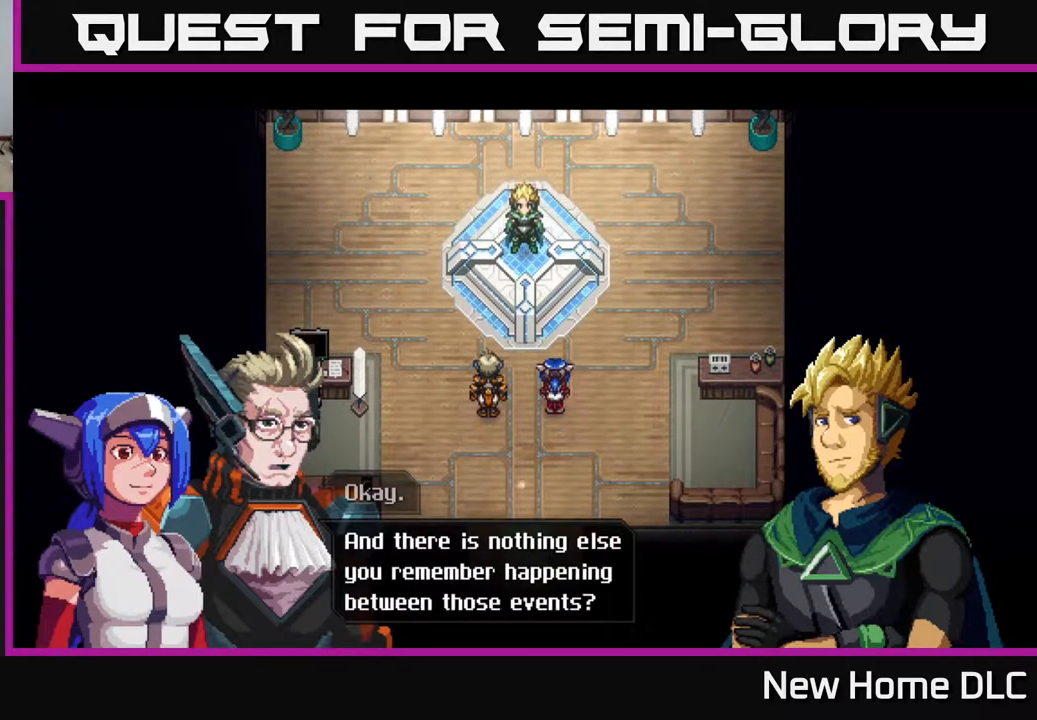
{"buttons": [], "left_stick": "center", "right_stick": "center", "events": []}
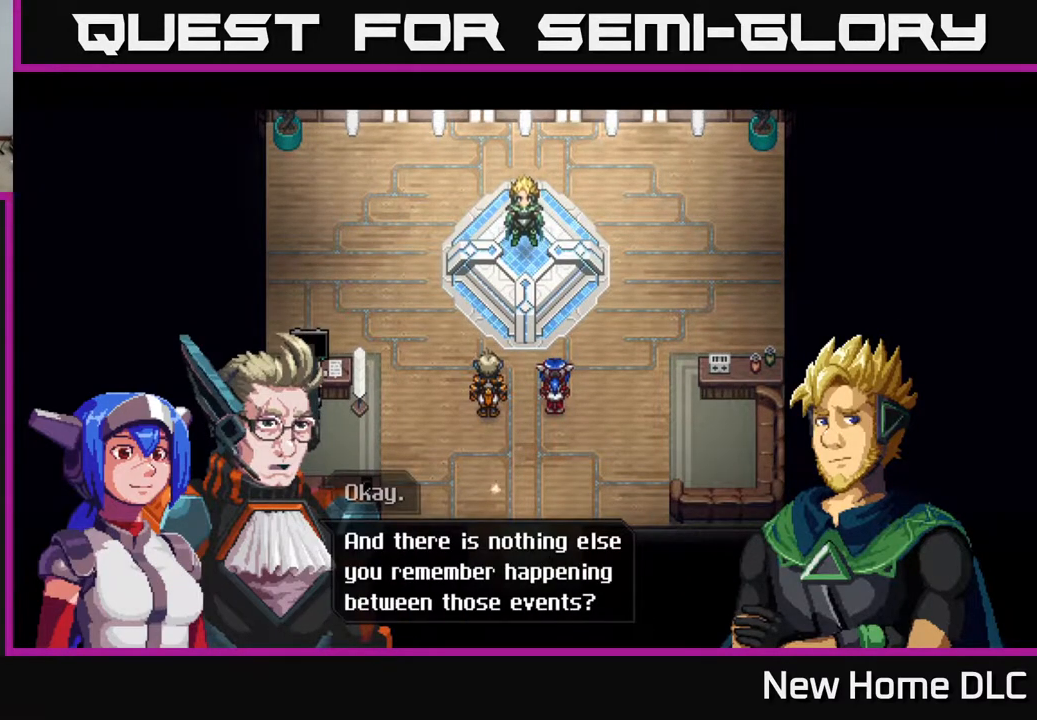
{"buttons": [], "left_stick": "center", "right_stick": "center", "events": [[117, "A", "down"], [200, "A", "up"]]}
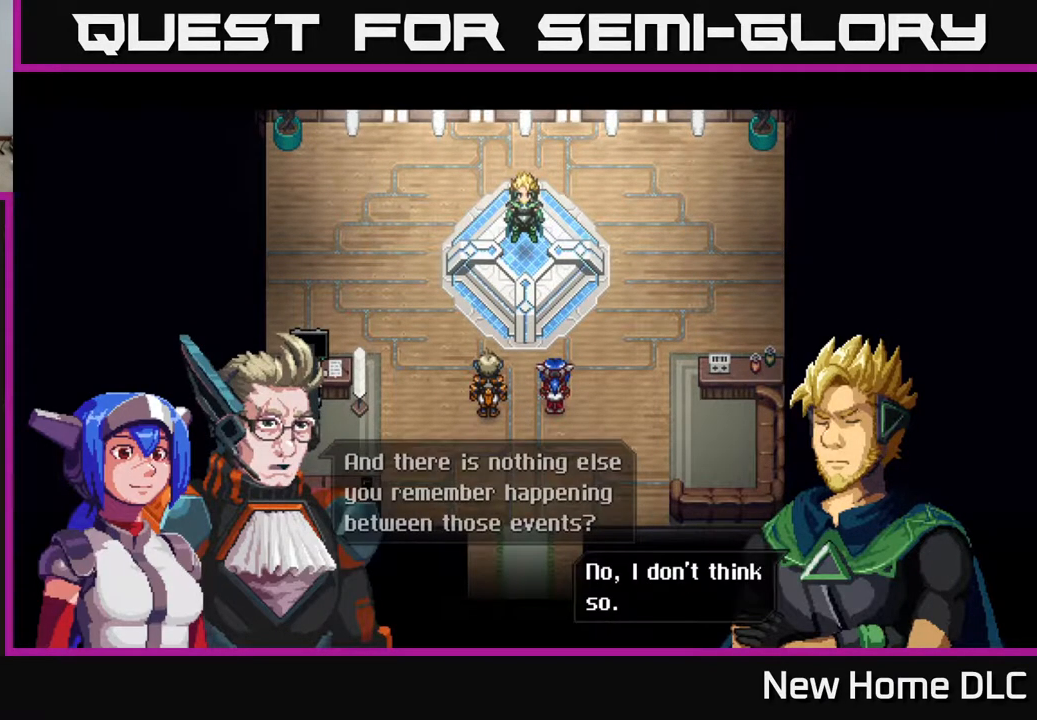
{"buttons": [], "left_stick": "center", "right_stick": "center", "events": [[400, "A", "down"], [483, "A", "up"]]}
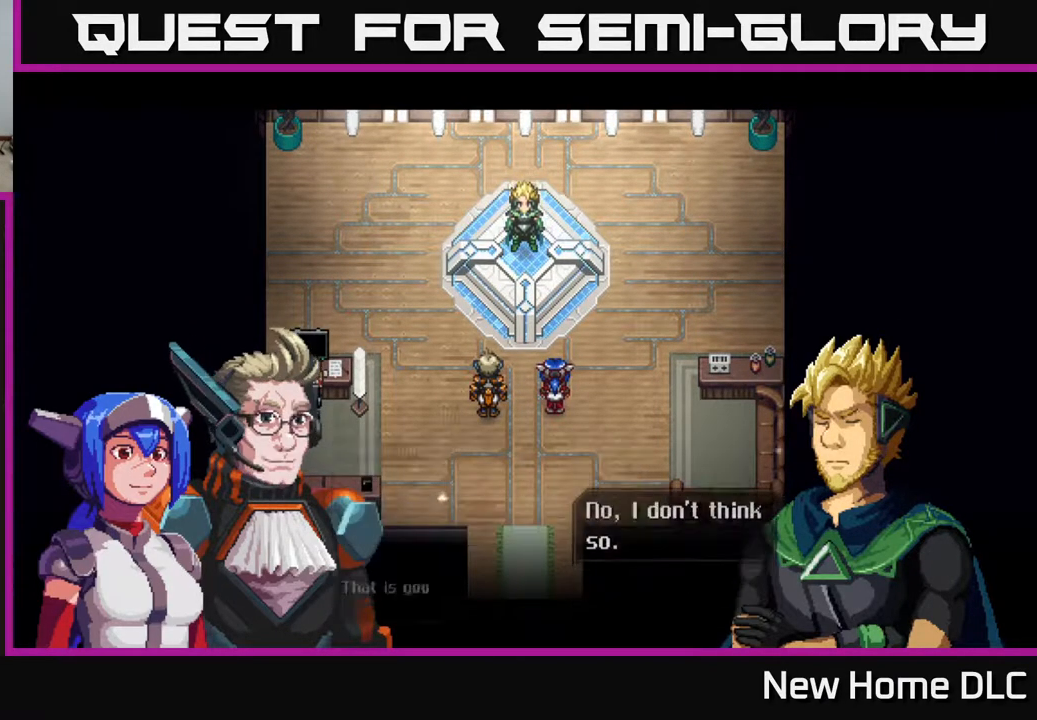
{"buttons": [], "left_stick": "center", "right_stick": "center", "events": []}
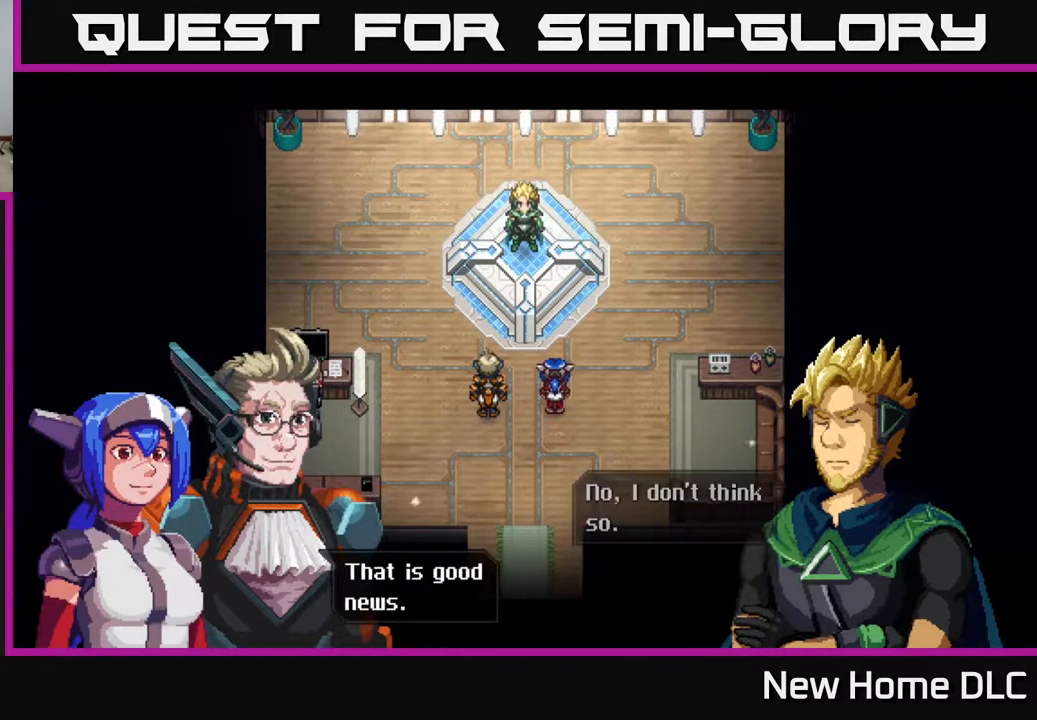
{"buttons": [], "left_stick": "center", "right_stick": "center", "events": [[233, "A", "down"], [350, "A", "up"]]}
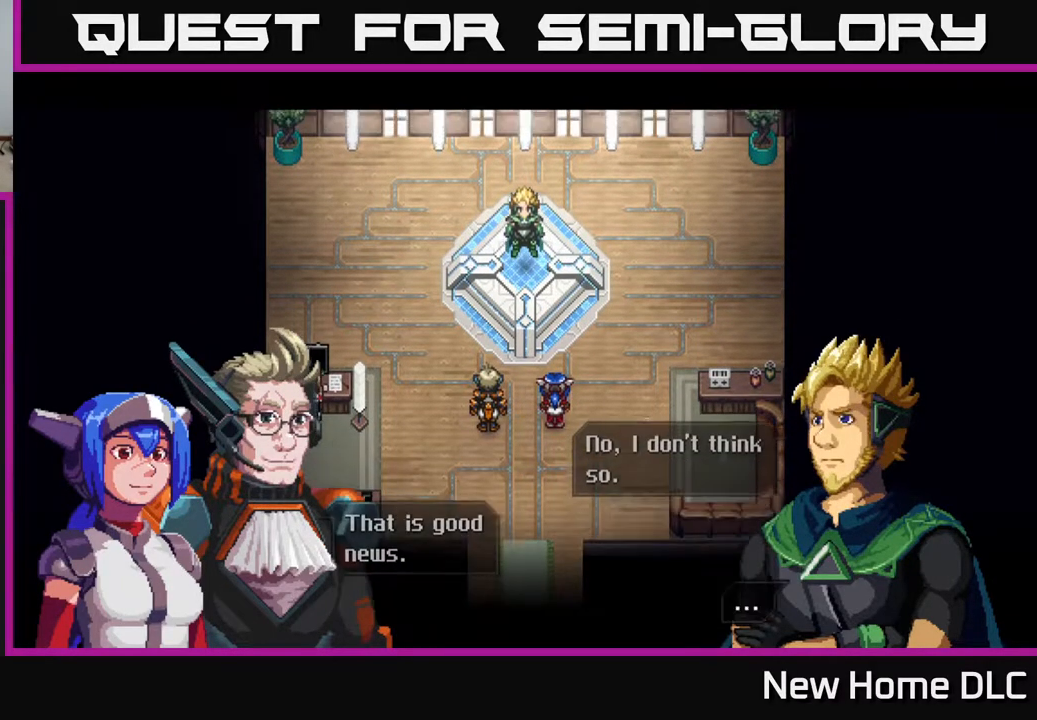
{"buttons": [], "left_stick": "center", "right_stick": "center", "events": []}
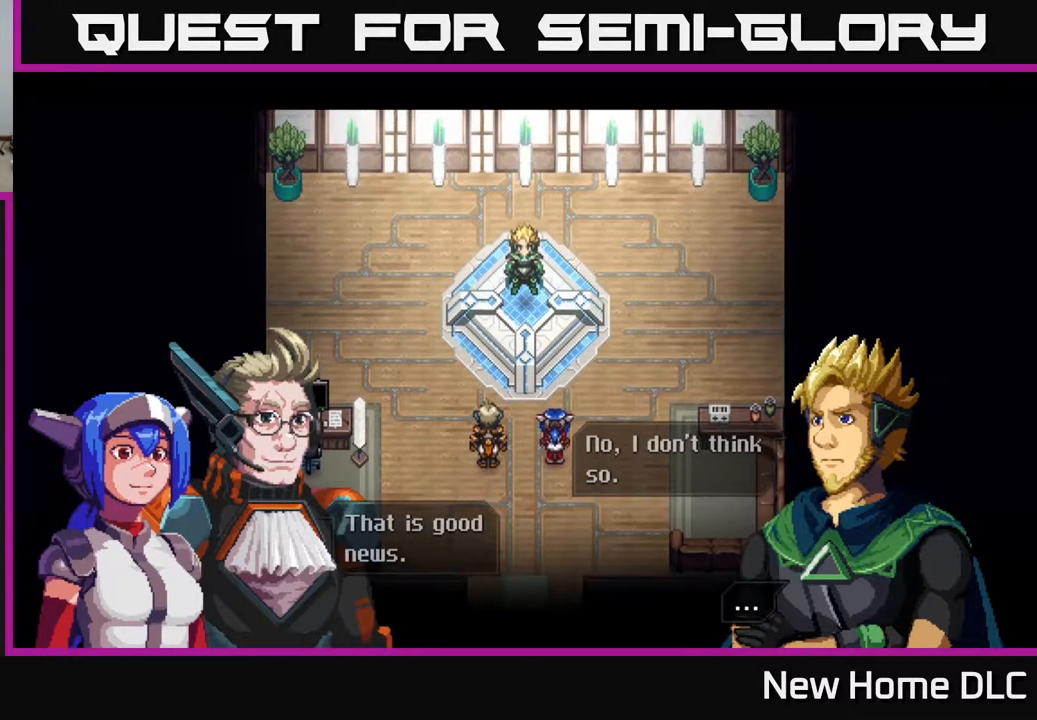
{"buttons": [], "left_stick": "center", "right_stick": "center", "events": []}
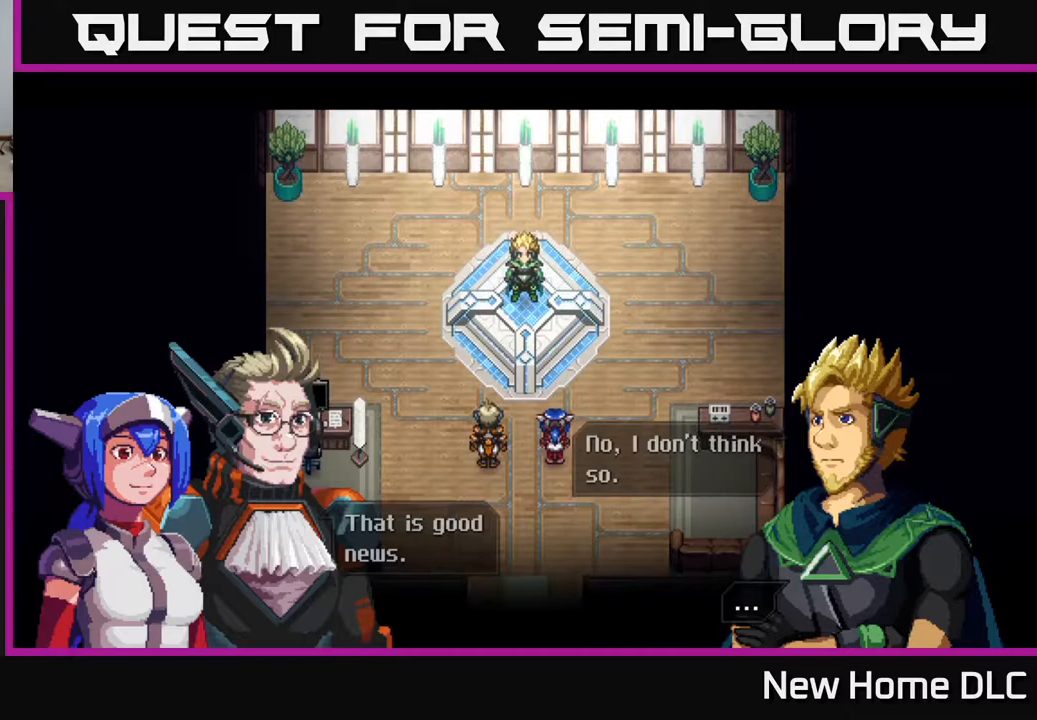
{"buttons": [], "left_stick": "center", "right_stick": "center", "events": []}
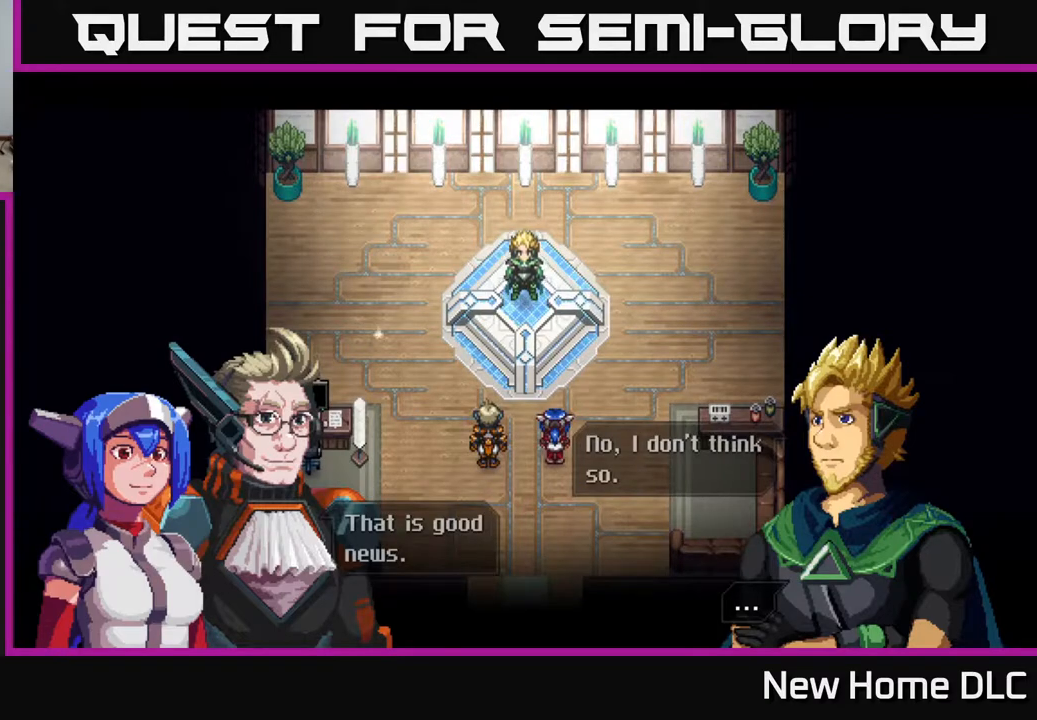
{"buttons": [], "left_stick": "center", "right_stick": "center", "events": []}
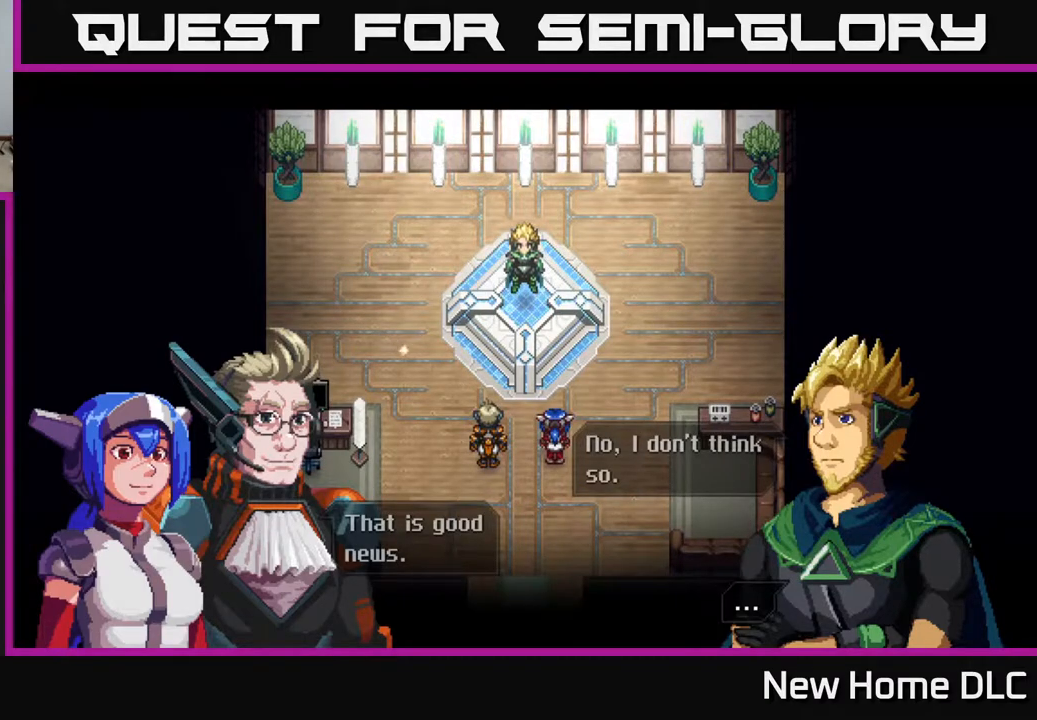
{"buttons": [], "left_stick": "center", "right_stick": "center", "events": []}
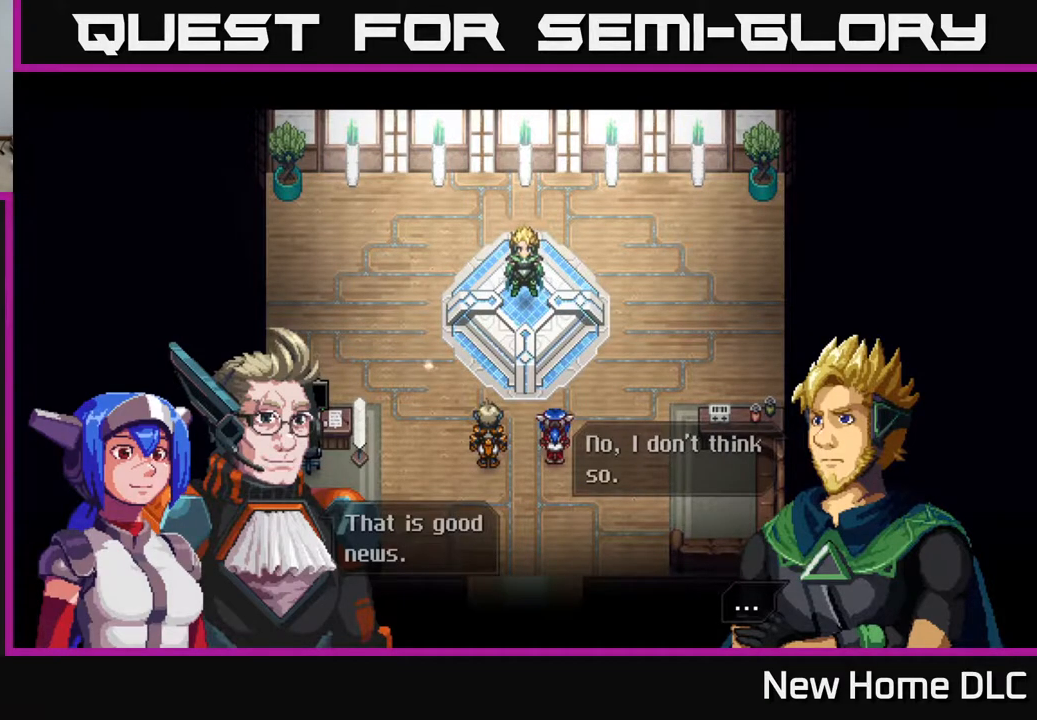
{"buttons": [], "left_stick": "center", "right_stick": "center", "events": []}
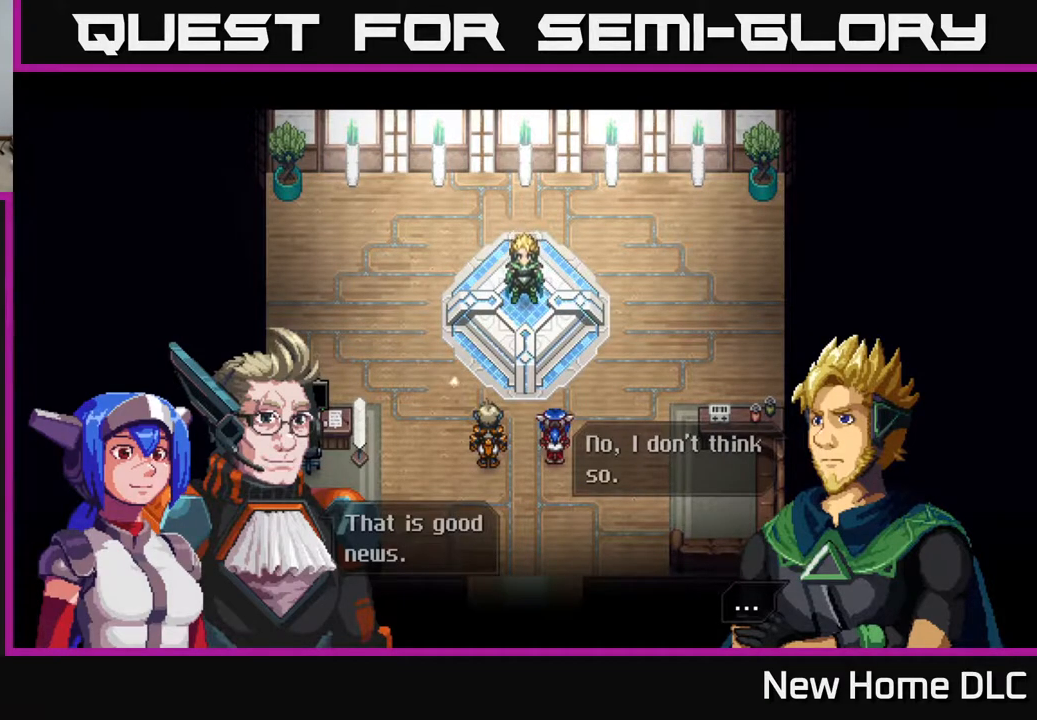
{"buttons": [], "left_stick": "center", "right_stick": "center", "events": []}
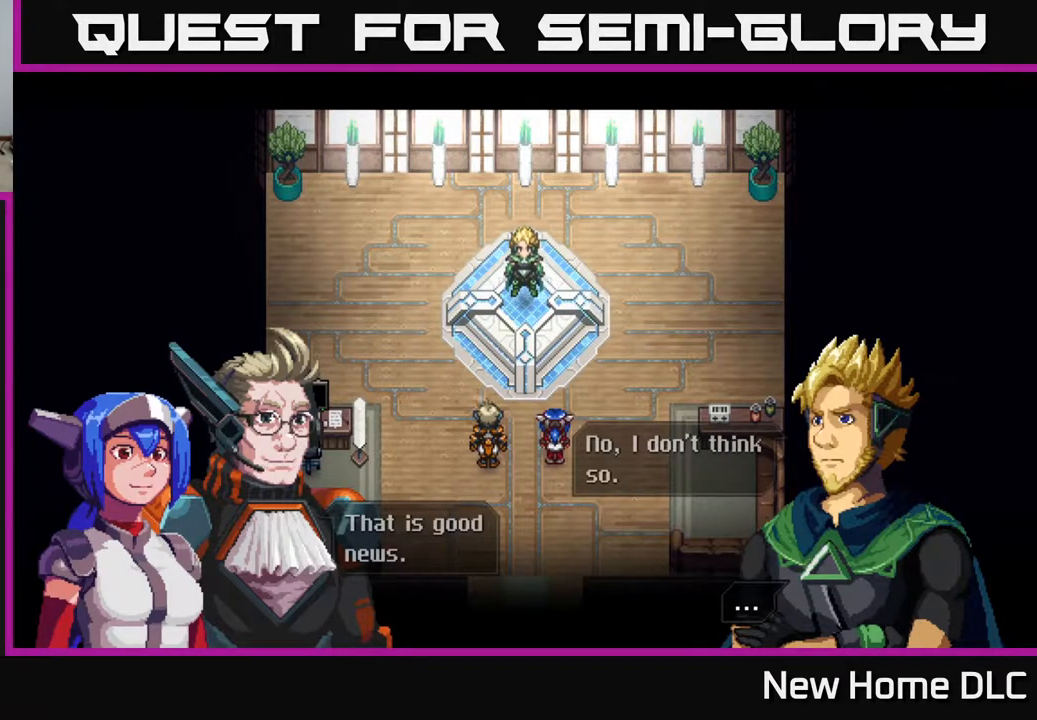
{"buttons": [], "left_stick": "center", "right_stick": "center", "events": []}
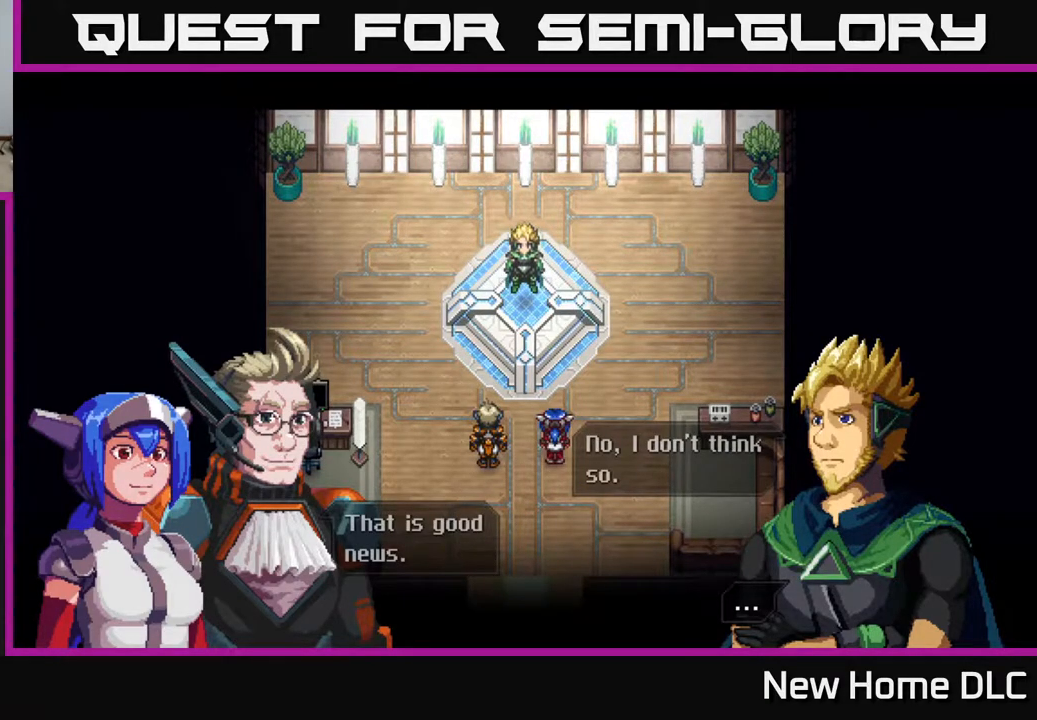
{"buttons": [], "left_stick": "center", "right_stick": "center", "events": []}